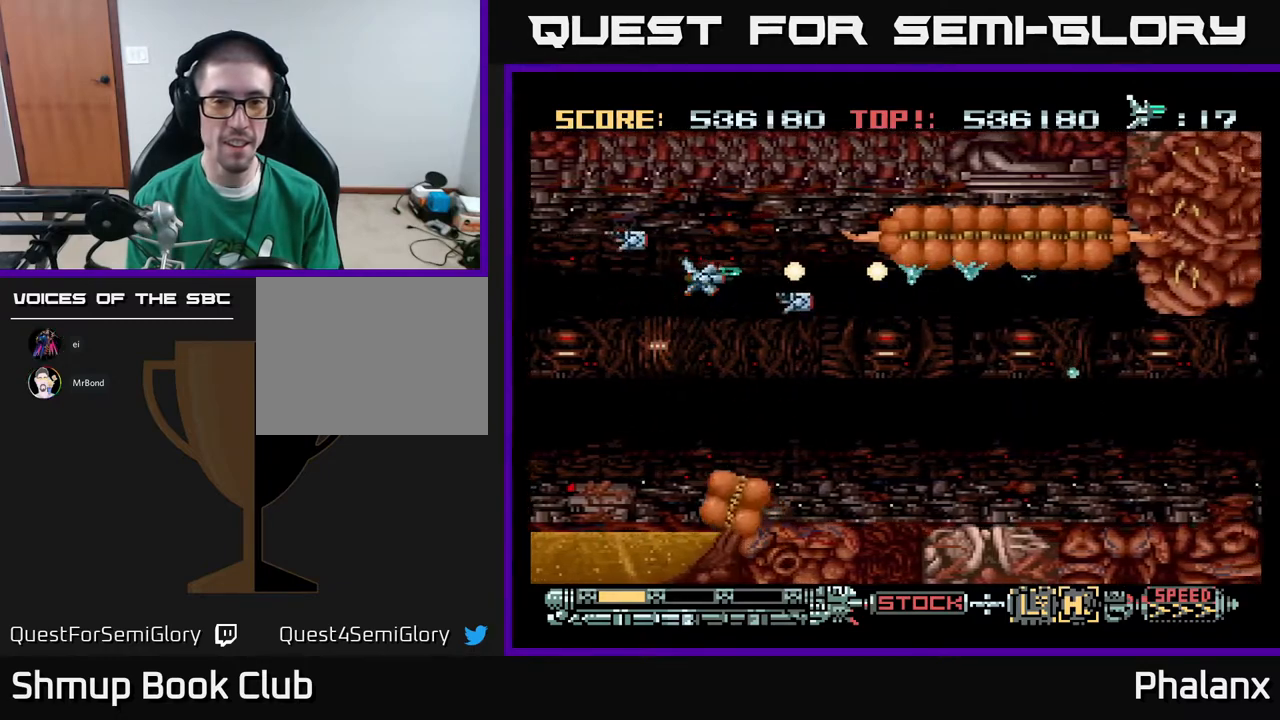
Gameplay with a controller (Xbox layout); each line is a JSON object with the inputs held at the frame after it. "events" lists button and stick changes between this image and that frame as [ms after this image, input, new state], when the widget could be followed in between. Not read: left_stick.
{"buttons": ["A", "DPAD_DOWN"], "right_stick": "center", "events": [[383, "DPAD_RIGHT", "down"], [450, "DPAD_DOWN", "down"], [467, "DPAD_RIGHT", "up"]]}
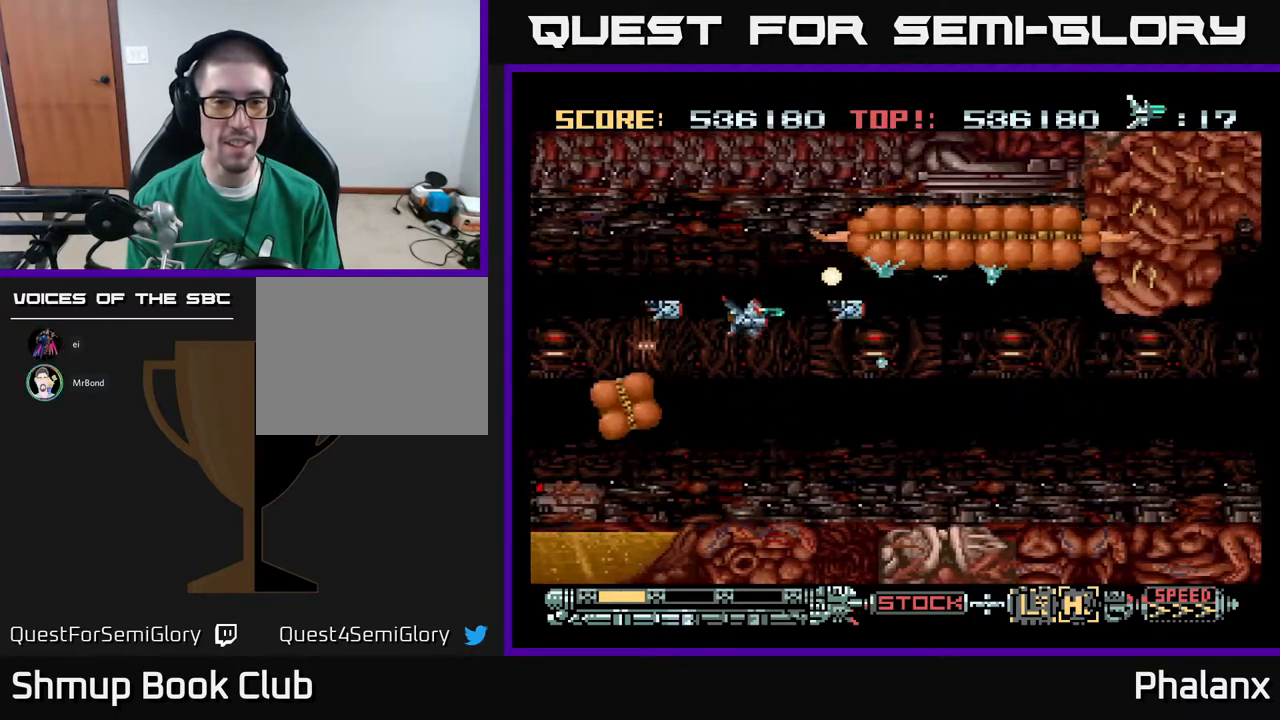
{"buttons": ["A"], "right_stick": "center", "events": [[200, "DPAD_DOWN", "up"], [250, "DPAD_LEFT", "down"], [400, "DPAD_LEFT", "up"]]}
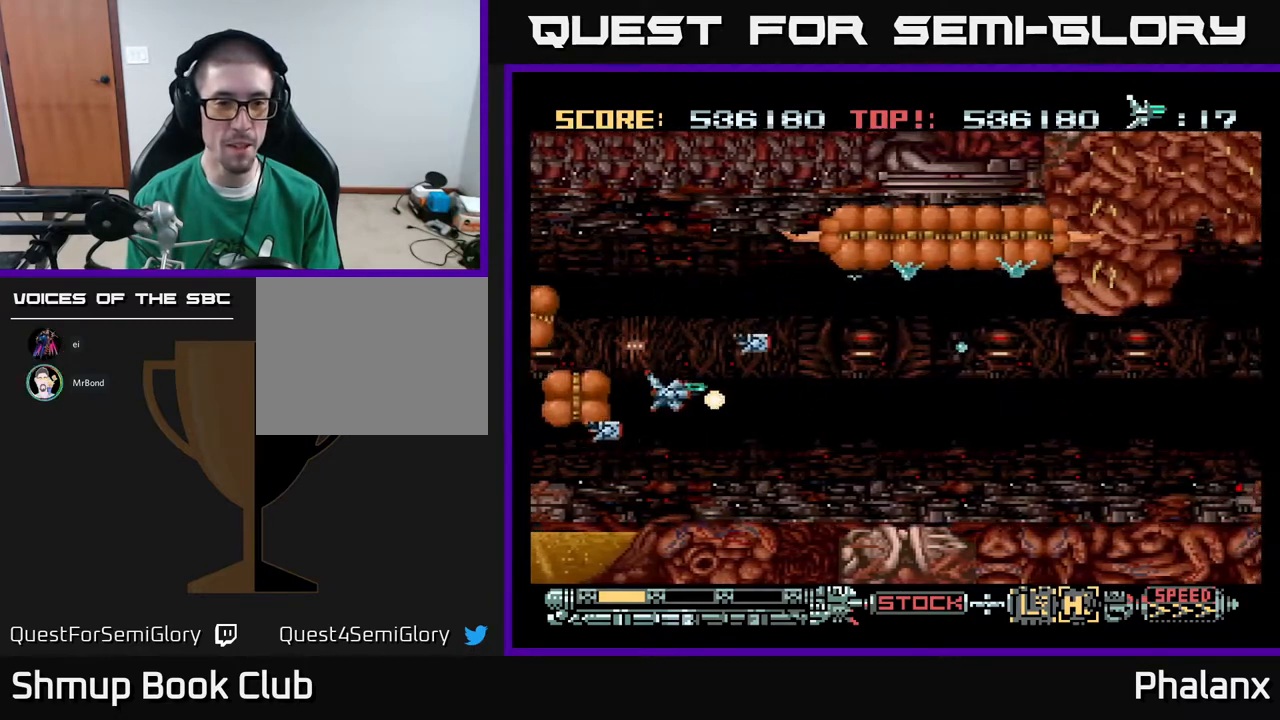
{"buttons": ["A"], "right_stick": "center", "events": [[33, "DPAD_RIGHT", "down"], [133, "DPAD_RIGHT", "up"], [183, "DPAD_DOWN", "down"], [300, "DPAD_DOWN", "up"]]}
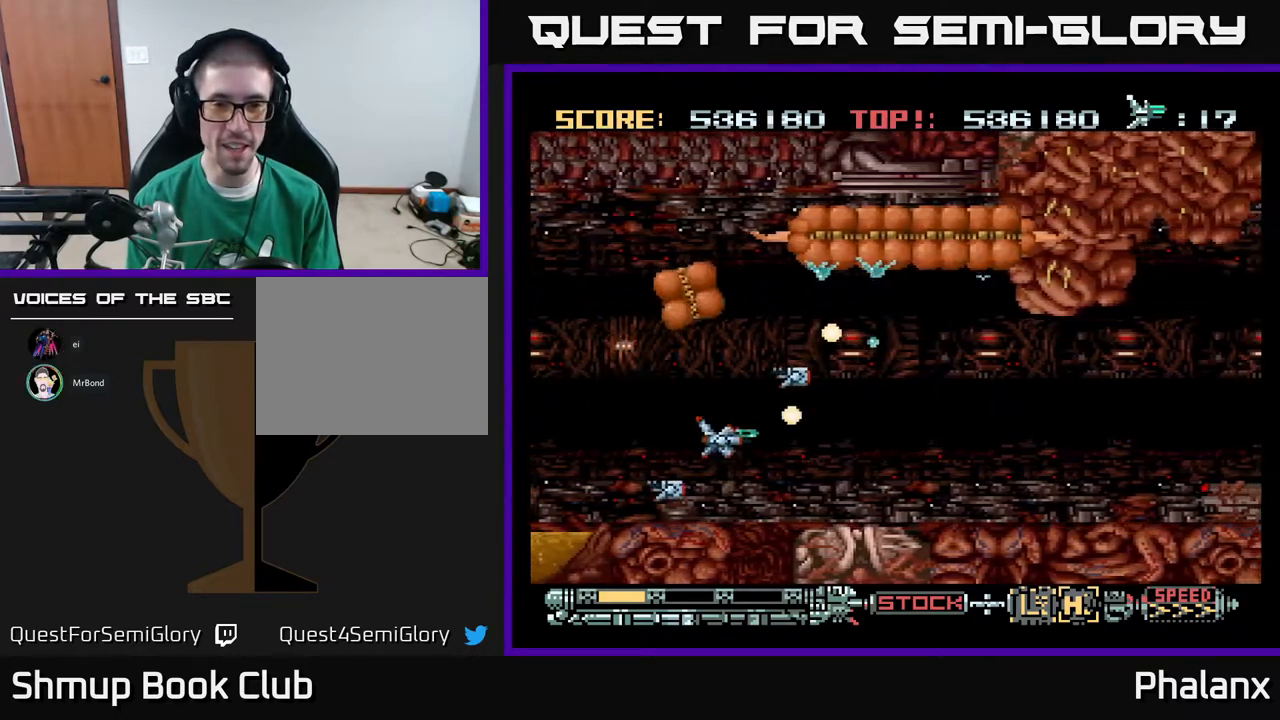
{"buttons": ["A"], "right_stick": "center", "events": [[17, "DPAD_LEFT", "down"], [67, "DPAD_UP", "down"], [133, "DPAD_LEFT", "up"], [150, "DPAD_UP", "up"]]}
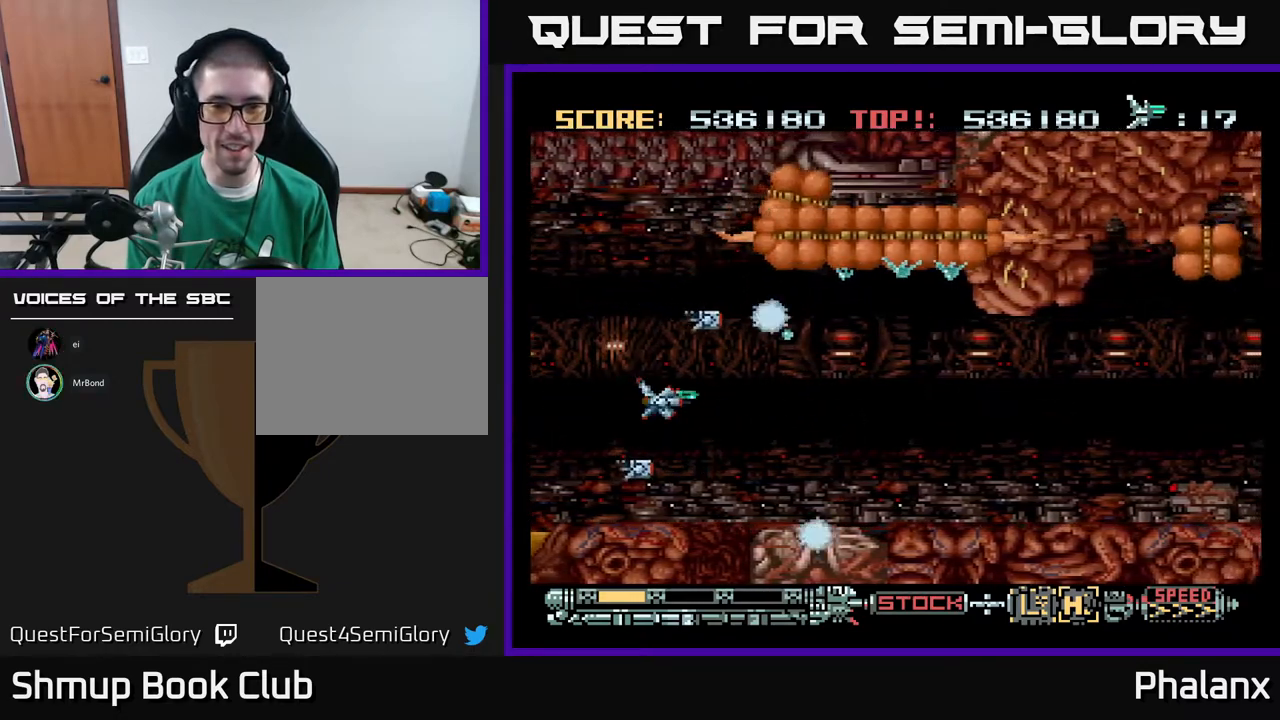
{"buttons": ["A", "DPAD_RIGHT"], "right_stick": "center", "events": [[433, "DPAD_RIGHT", "down"]]}
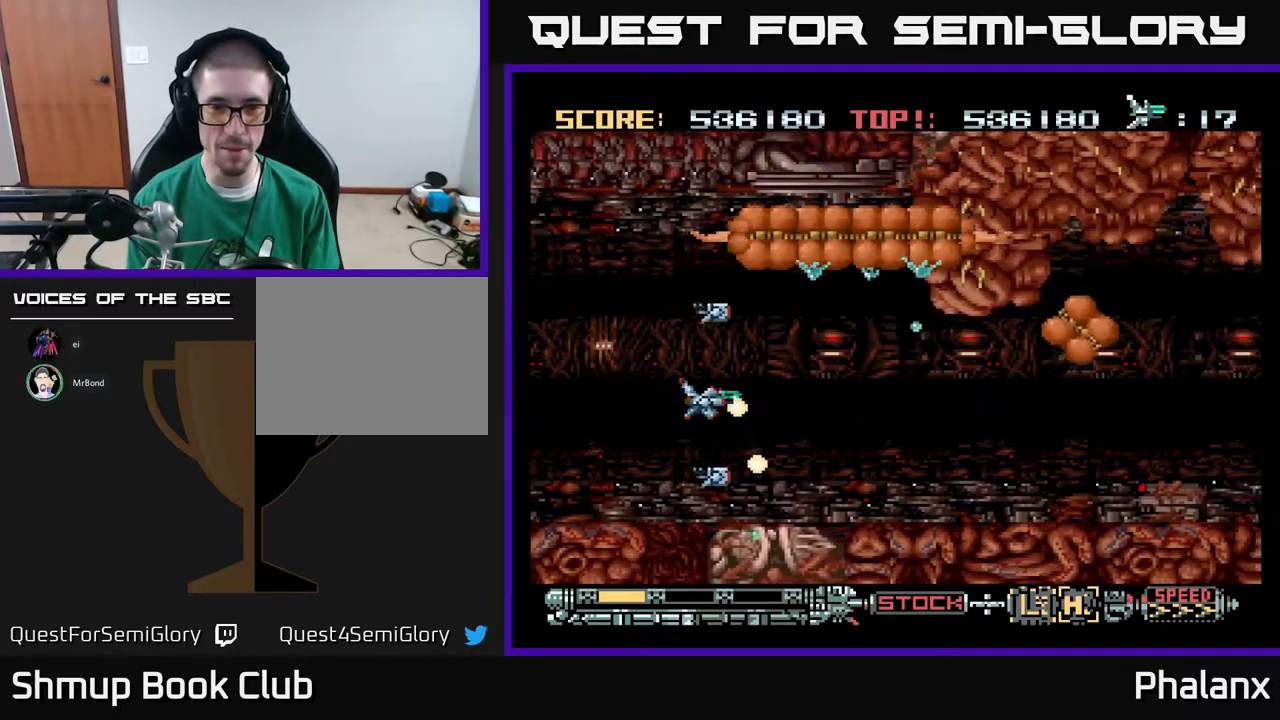
{"buttons": ["A", "DPAD_RIGHT"], "right_stick": "center", "events": [[50, "DPAD_DOWN", "down"], [83, "DPAD_RIGHT", "up"], [133, "DPAD_DOWN", "up"], [450, "DPAD_RIGHT", "down"]]}
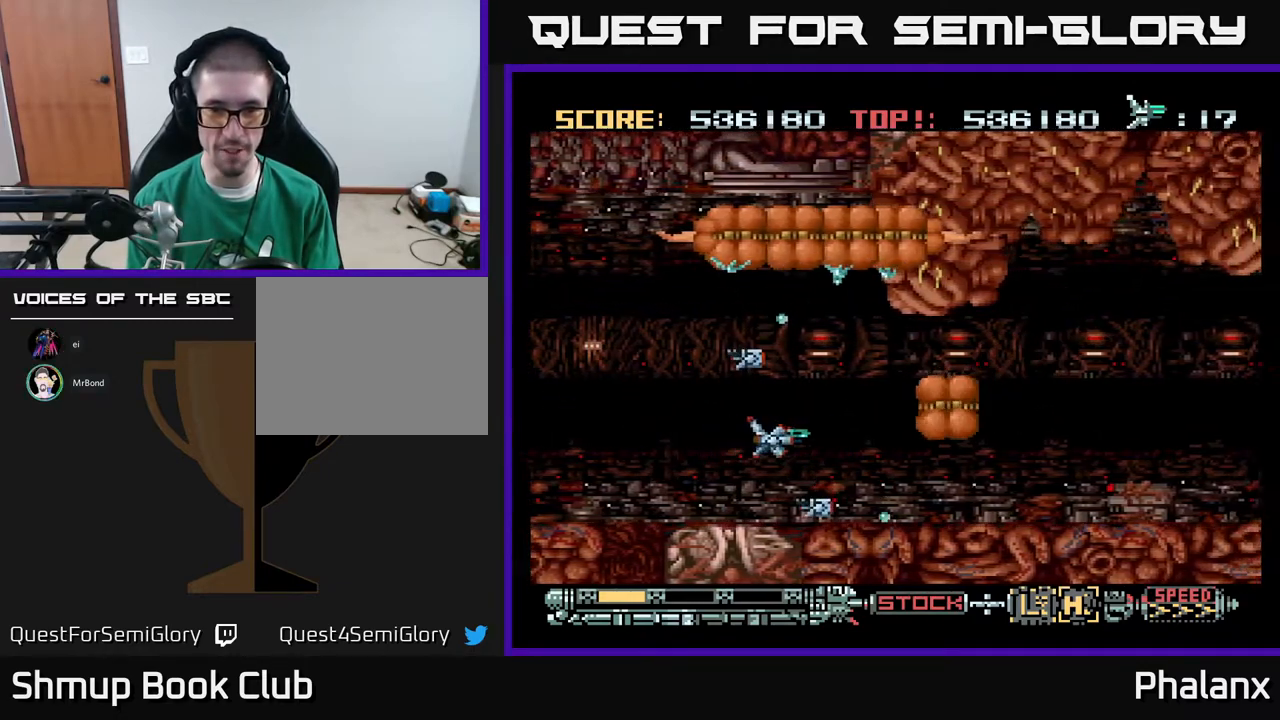
{"buttons": ["A"], "right_stick": "center", "events": [[50, "DPAD_RIGHT", "up"], [267, "DPAD_RIGHT", "down"], [317, "DPAD_RIGHT", "up"]]}
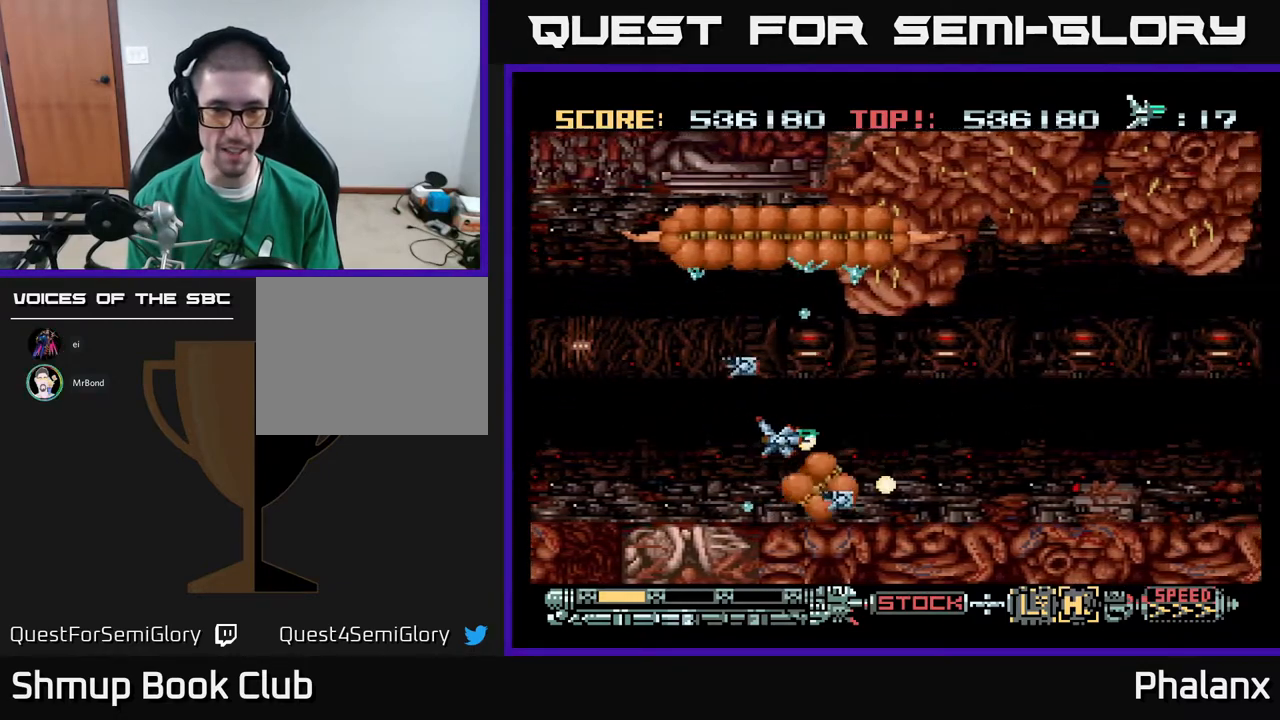
{"buttons": ["A", "DPAD_UP"], "right_stick": "center", "events": [[17, "DPAD_LEFT", "down"], [367, "DPAD_LEFT", "up"], [483, "DPAD_UP", "down"]]}
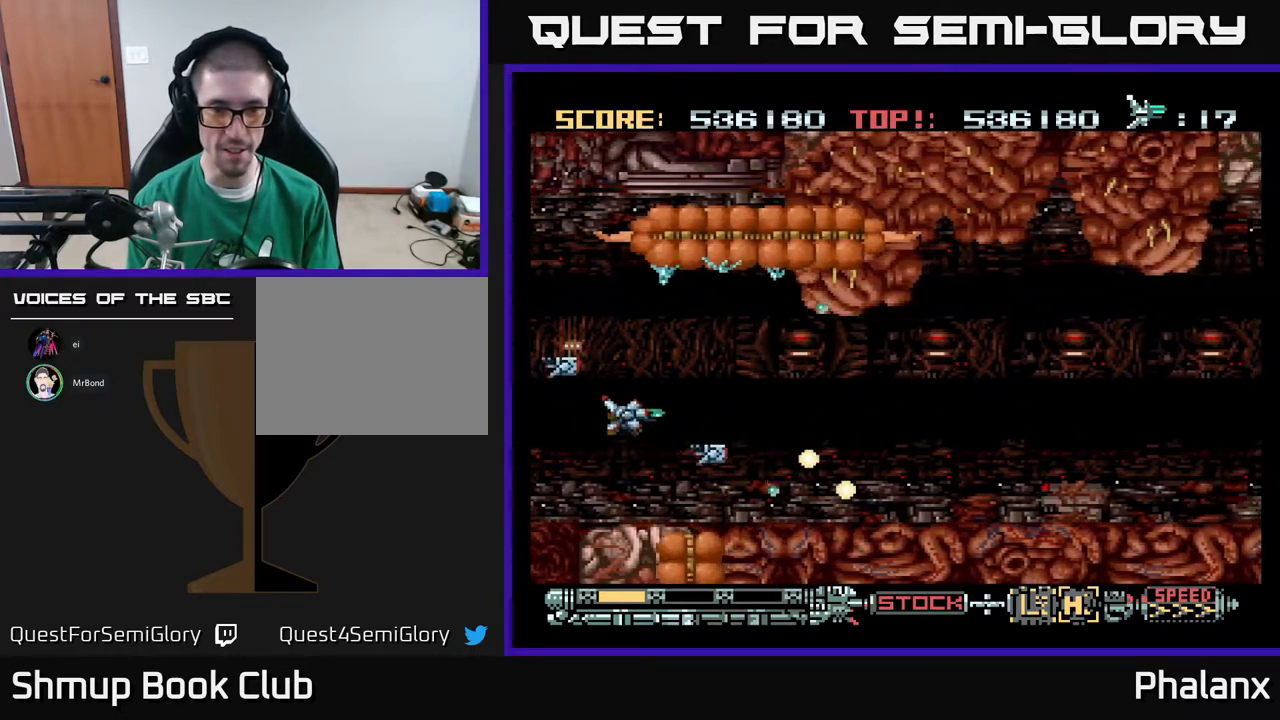
{"buttons": ["A", "DPAD_LEFT"], "right_stick": "center", "events": [[67, "DPAD_RIGHT", "down"], [100, "DPAD_UP", "up"], [217, "DPAD_DOWN", "down"], [333, "DPAD_DOWN", "up"], [350, "DPAD_RIGHT", "up"], [483, "DPAD_LEFT", "down"]]}
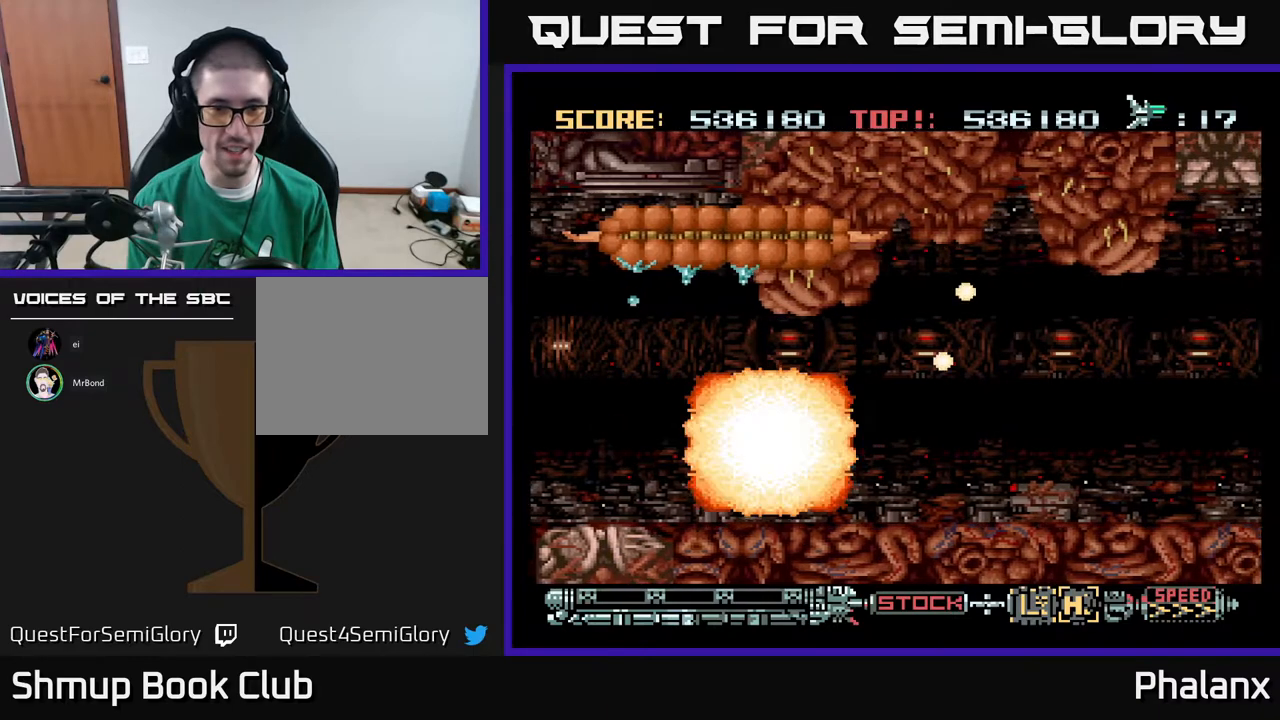
{"buttons": ["A"], "right_stick": "center", "events": [[100, "DPAD_LEFT", "up"], [283, "DPAD_RIGHT", "down"], [367, "DPAD_RIGHT", "up"]]}
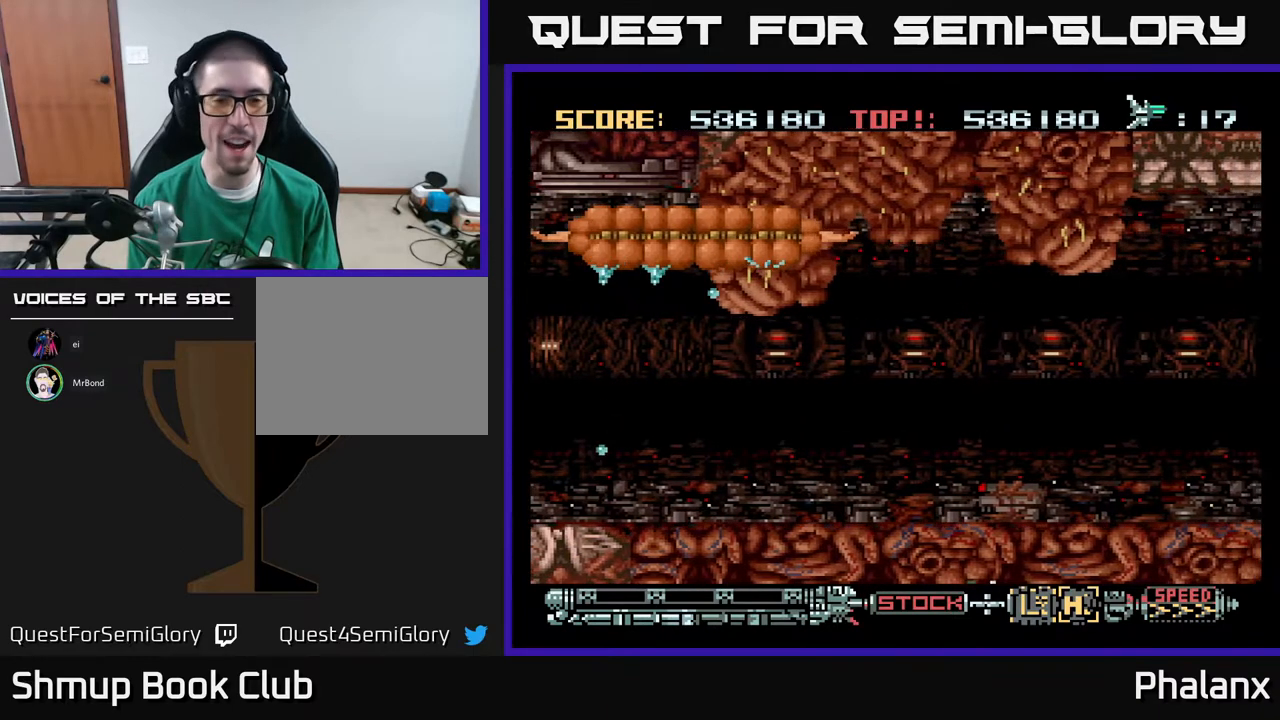
{"buttons": ["A"], "right_stick": "center", "events": []}
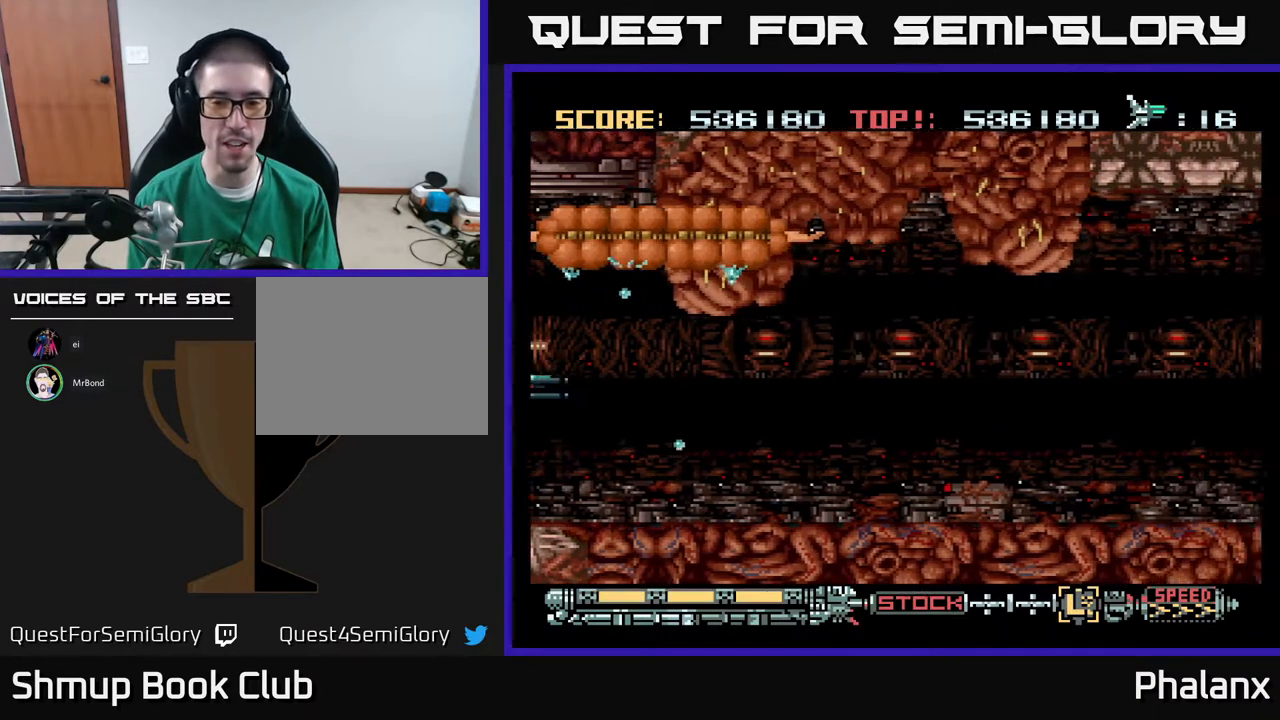
{"buttons": ["A"], "right_stick": "center", "events": []}
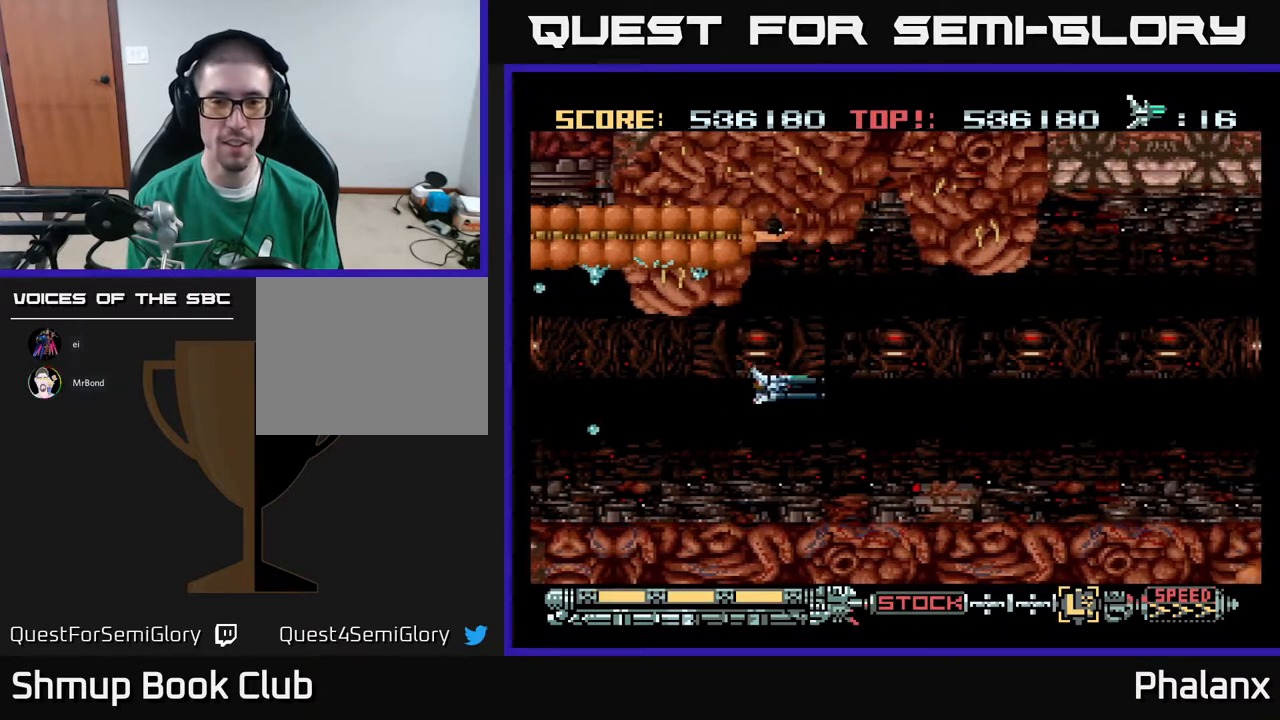
{"buttons": ["A", "DPAD_LEFT"], "right_stick": "center", "events": [[117, "DPAD_RIGHT", "down"], [383, "DPAD_RIGHT", "up"], [400, "DPAD_UP", "down"], [433, "DPAD_LEFT", "down"], [450, "DPAD_UP", "up"]]}
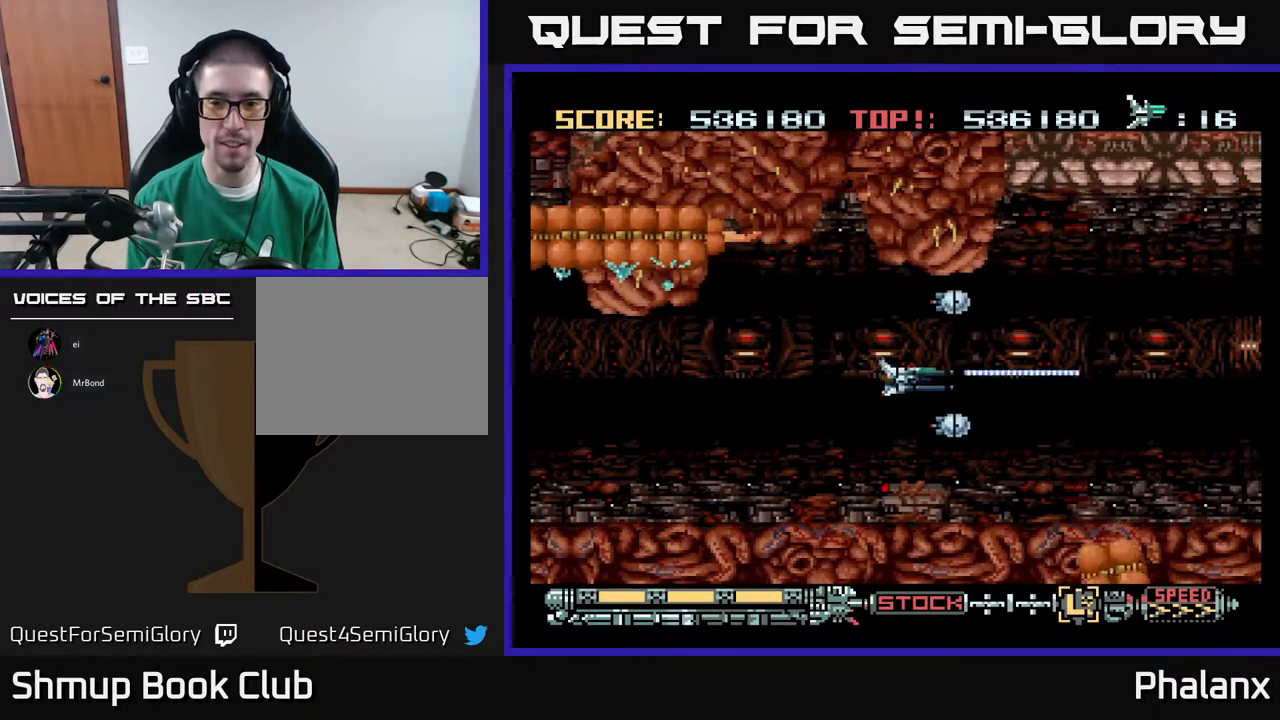
{"buttons": ["A"], "right_stick": "center", "events": [[50, "DPAD_DOWN", "down"], [117, "DPAD_LEFT", "up"], [183, "DPAD_LEFT", "down"], [217, "DPAD_DOWN", "up"], [333, "DPAD_LEFT", "up"]]}
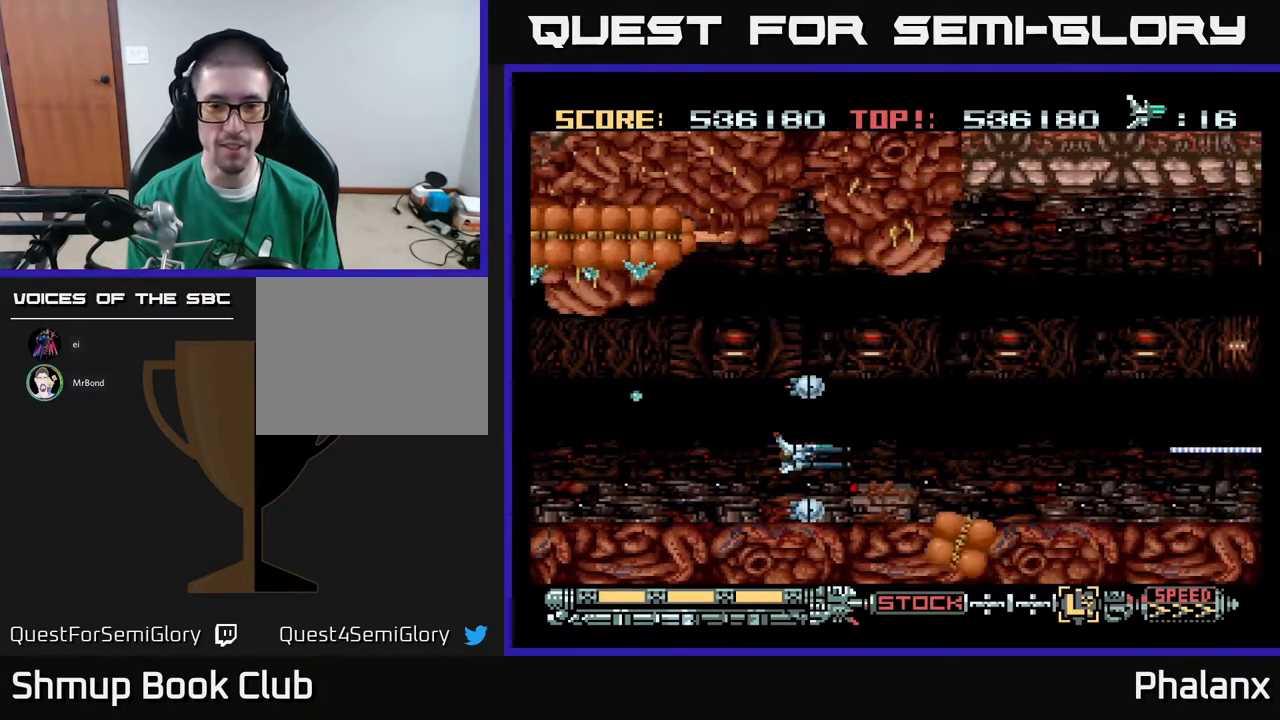
{"buttons": ["A", "DPAD_LEFT"], "right_stick": "center", "events": [[33, "DPAD_DOWN", "down"], [100, "DPAD_LEFT", "down"], [133, "DPAD_DOWN", "up"], [233, "DPAD_LEFT", "up"], [417, "DPAD_LEFT", "down"]]}
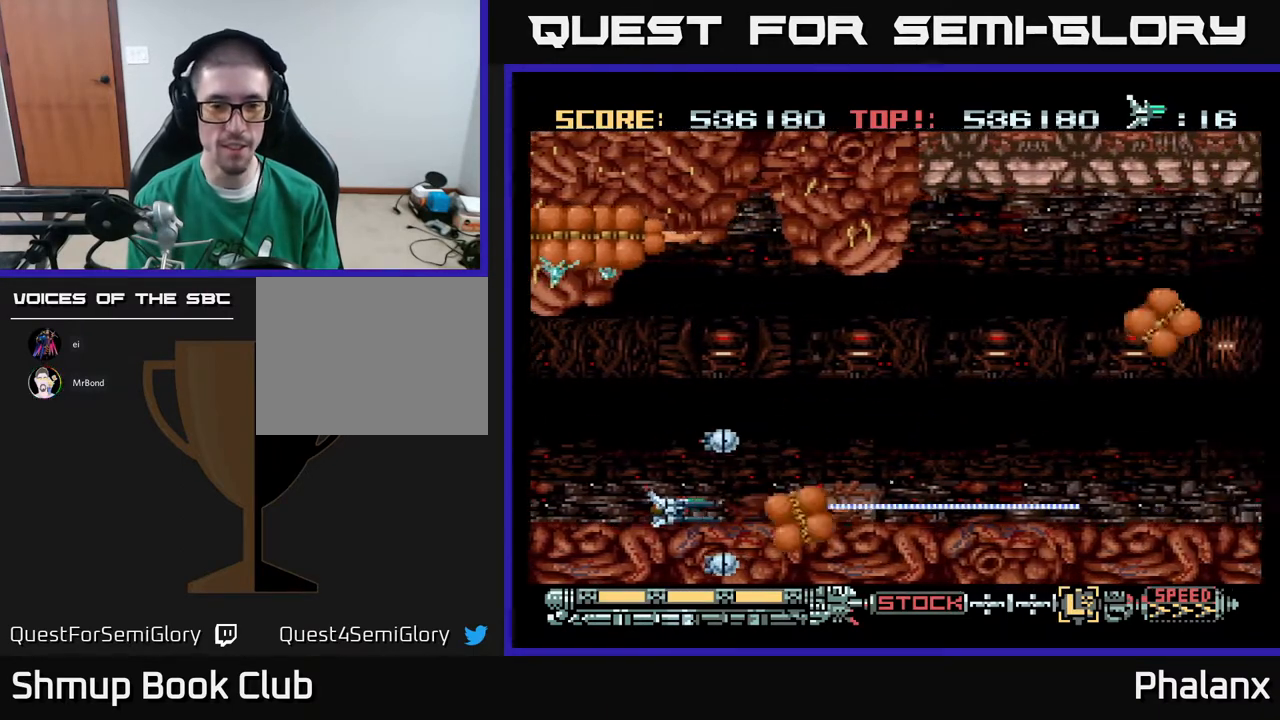
{"buttons": ["A", "DPAD_UP", "DPAD_RIGHT"], "right_stick": "center", "events": [[67, "DPAD_LEFT", "up"], [250, "DPAD_UP", "down"], [350, "DPAD_LEFT", "down"], [383, "DPAD_LEFT", "up"], [467, "DPAD_RIGHT", "down"]]}
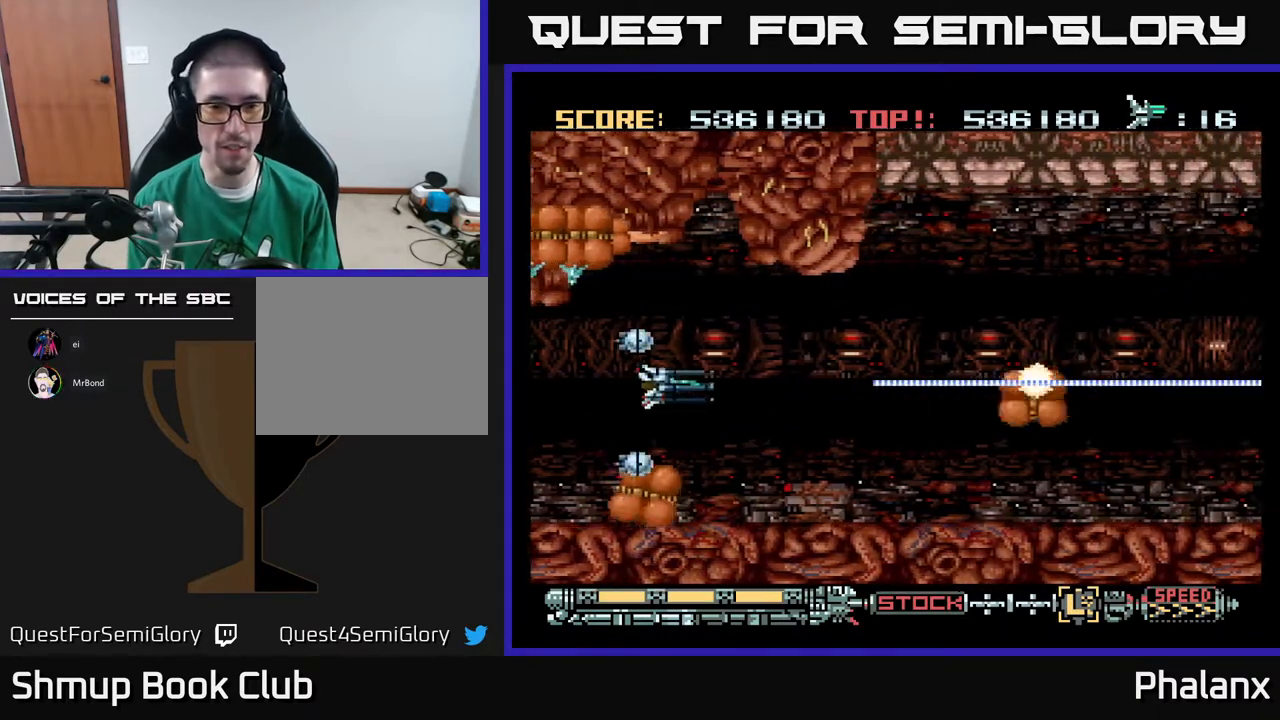
{"buttons": ["A", "DPAD_UP", "DPAD_LEFT"], "right_stick": "center", "events": [[17, "DPAD_UP", "up"], [167, "DPAD_DOWN", "down"], [183, "DPAD_RIGHT", "up"], [367, "DPAD_DOWN", "up"], [417, "DPAD_LEFT", "down"], [433, "DPAD_UP", "down"]]}
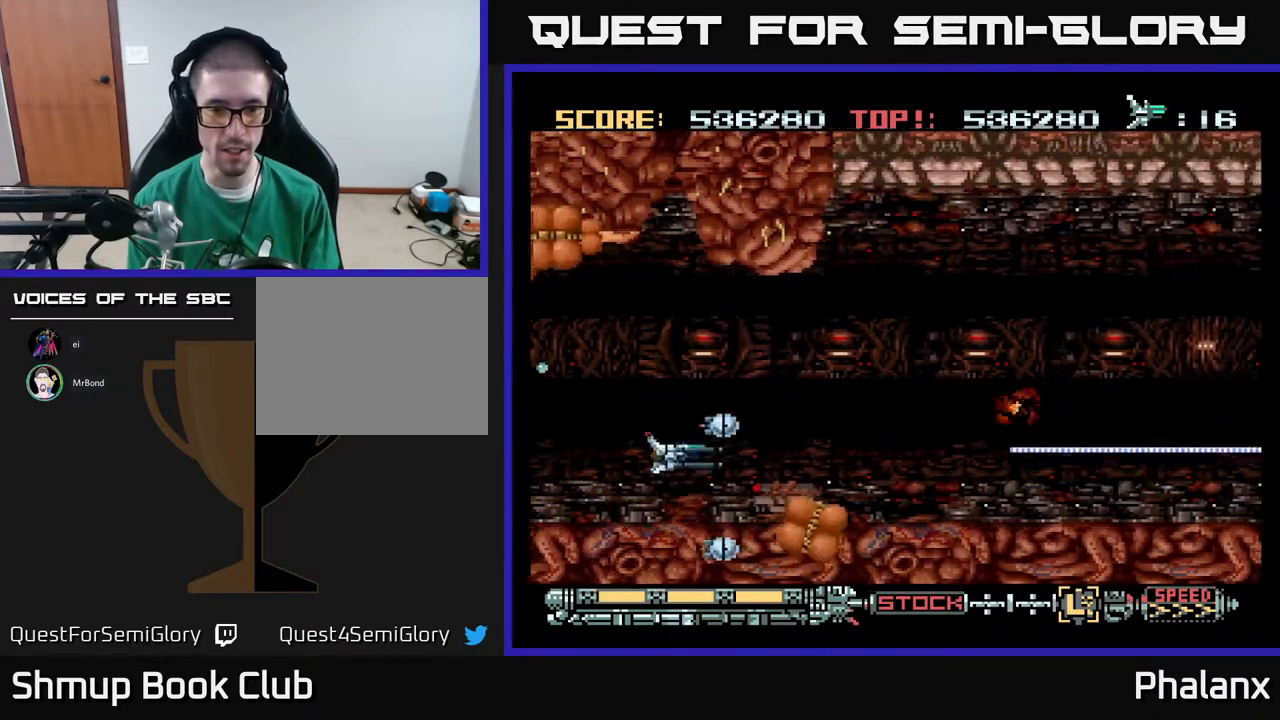
{"buttons": ["A", "DPAD_RIGHT"], "right_stick": "center", "events": [[50, "DPAD_LEFT", "up"], [117, "DPAD_RIGHT", "down"], [183, "DPAD_UP", "up"], [317, "X", "down"], [417, "X", "up"]]}
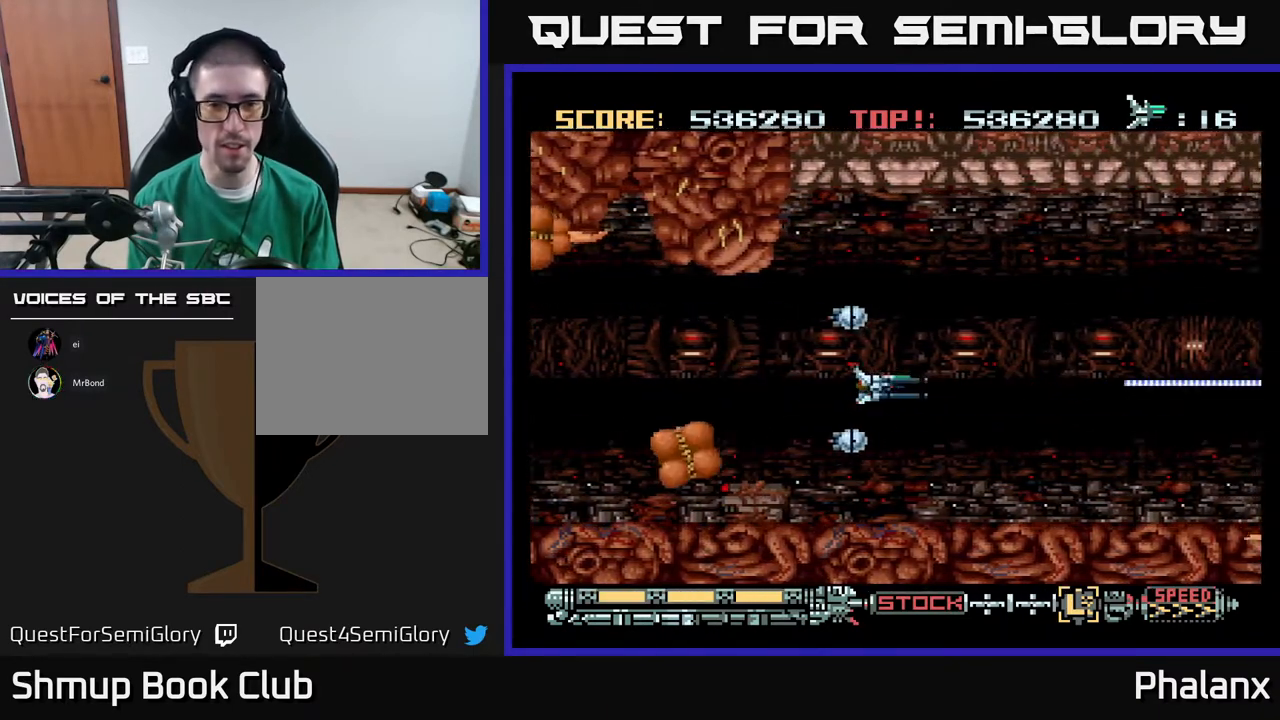
{"buttons": ["A", "DPAD_DOWN"], "right_stick": "center", "events": [[17, "DPAD_RIGHT", "up"], [483, "DPAD_DOWN", "down"]]}
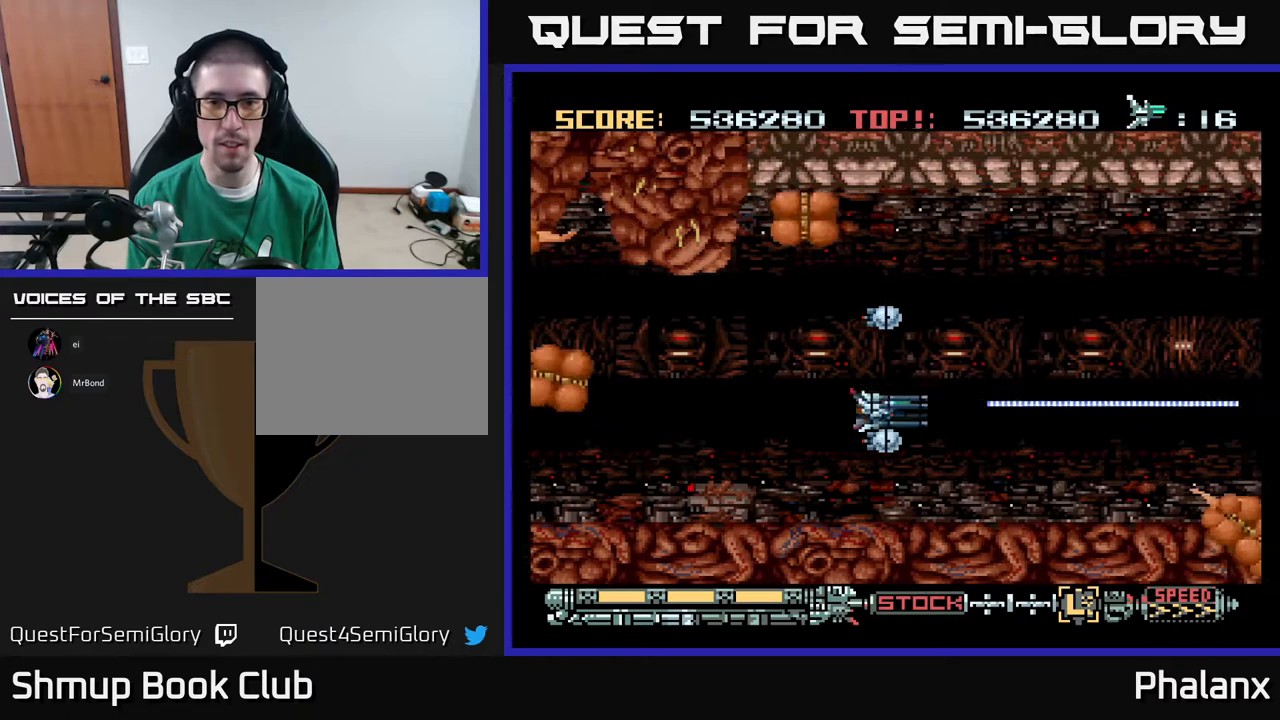
{"buttons": ["A"], "right_stick": "center", "events": [[33, "DPAD_LEFT", "down"], [50, "DPAD_DOWN", "up"], [200, "DPAD_UP", "down"], [400, "DPAD_UP", "up"], [417, "DPAD_LEFT", "up"]]}
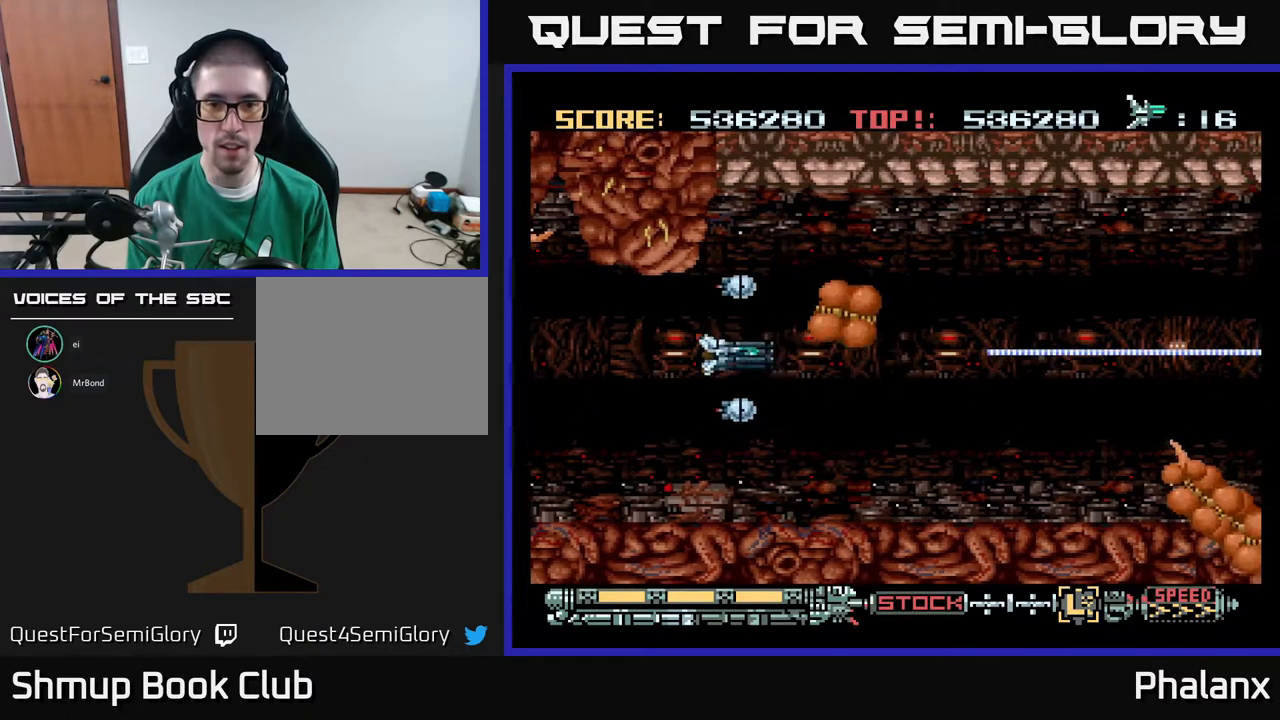
{"buttons": ["A"], "right_stick": "center", "events": [[183, "DPAD_DOWN", "down"], [200, "DPAD_RIGHT", "down"], [283, "DPAD_DOWN", "up"], [283, "DPAD_RIGHT", "up"]]}
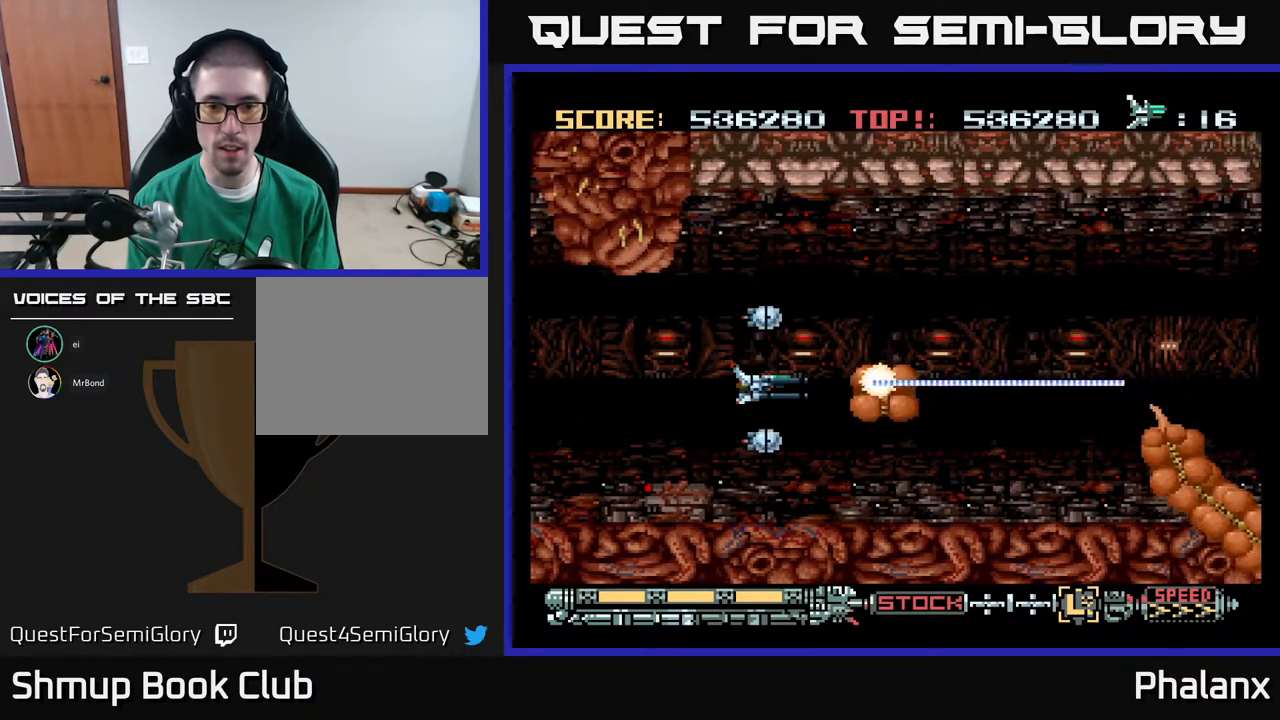
{"buttons": ["A", "DPAD_RIGHT"], "right_stick": "center", "events": [[50, "DPAD_DOWN", "down"], [150, "DPAD_RIGHT", "down"], [183, "DPAD_DOWN", "up"], [183, "DPAD_RIGHT", "up"], [483, "DPAD_RIGHT", "down"]]}
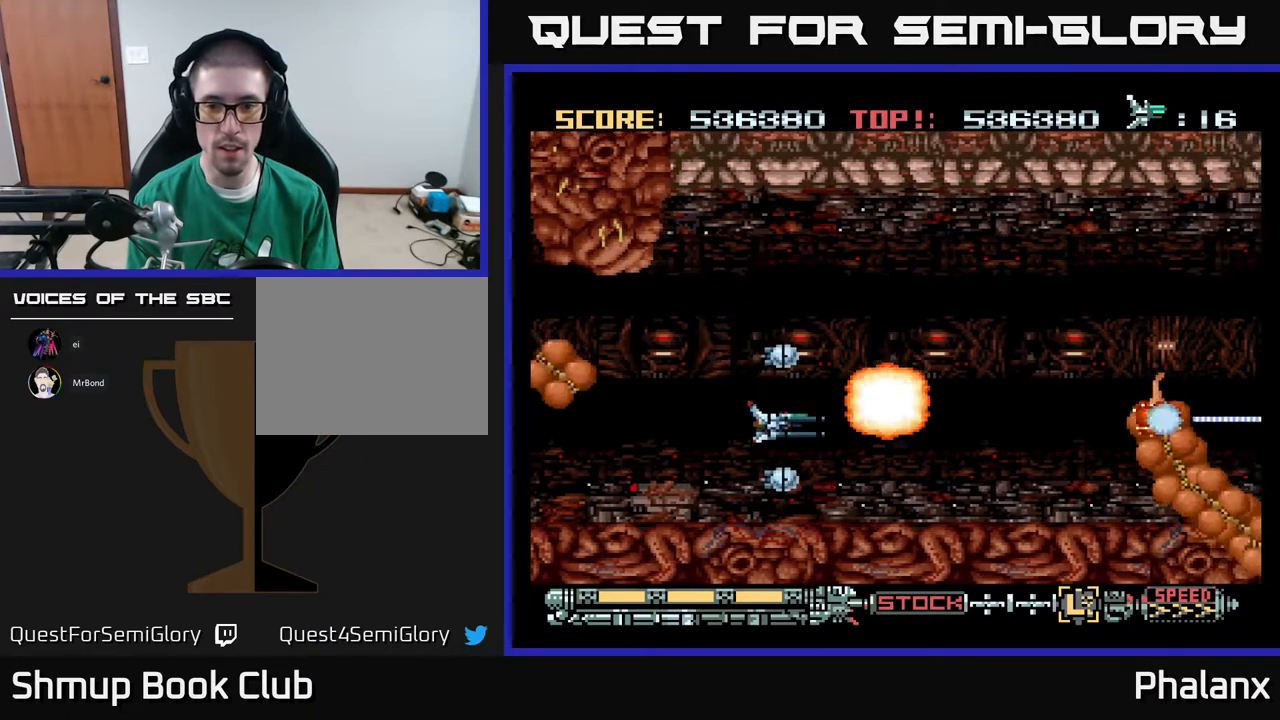
{"buttons": ["A"], "right_stick": "center", "events": [[283, "DPAD_UP", "down"], [383, "DPAD_UP", "up"], [483, "DPAD_RIGHT", "up"]]}
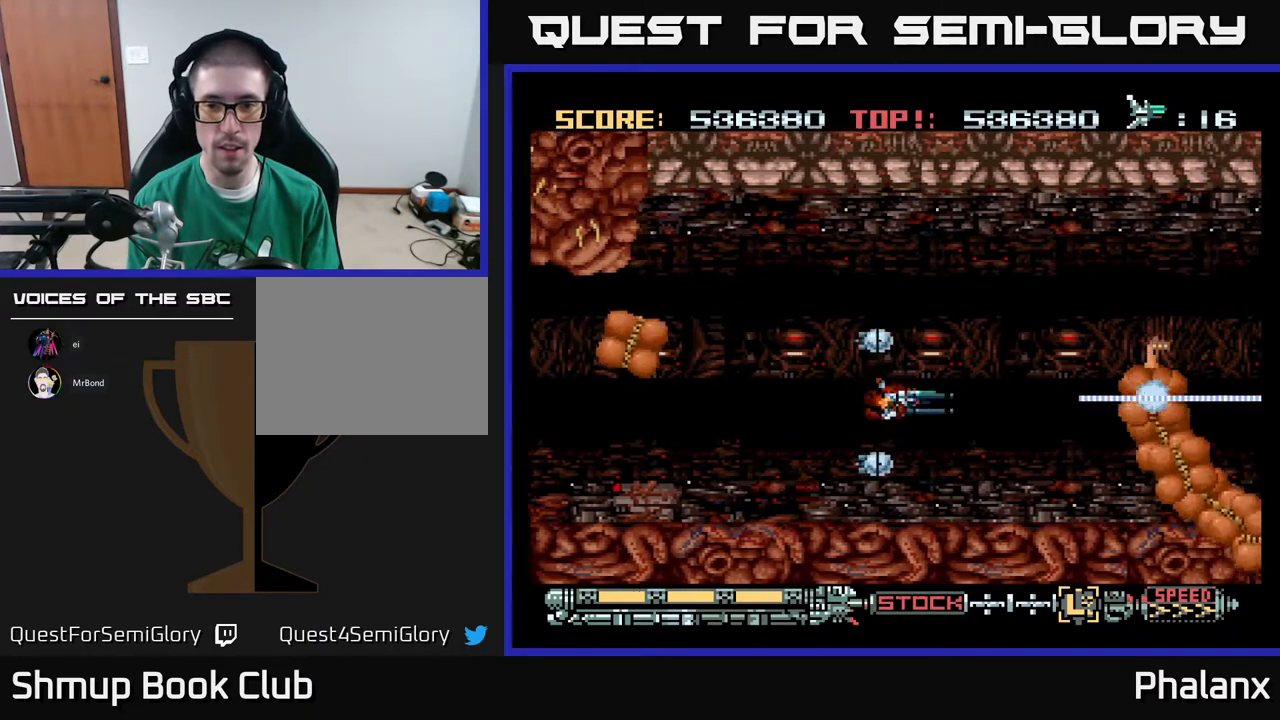
{"buttons": ["A", "DPAD_UP"], "right_stick": "center", "events": [[133, "DPAD_UP", "down"], [217, "DPAD_RIGHT", "down"], [250, "DPAD_UP", "up"], [383, "DPAD_RIGHT", "up"], [500, "DPAD_UP", "down"]]}
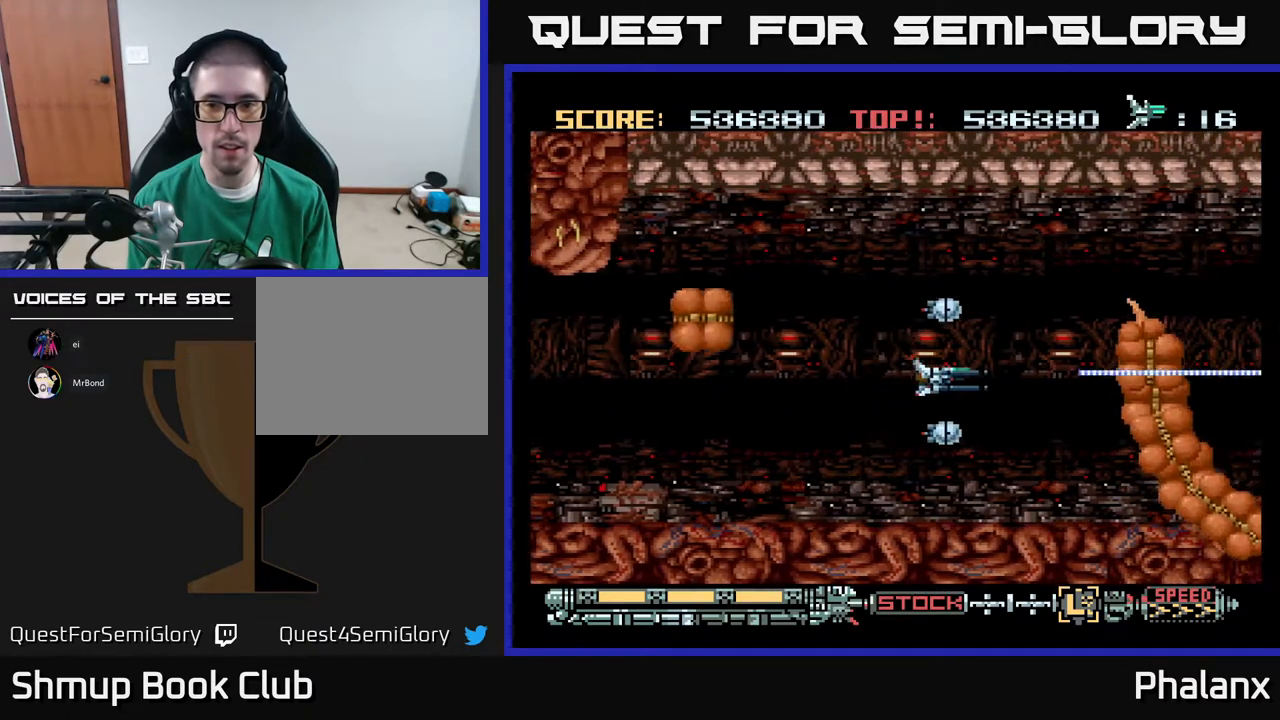
{"buttons": ["A", "DPAD_DOWN", "DPAD_LEFT"], "right_stick": "center", "events": [[150, "DPAD_UP", "up"], [367, "DPAD_DOWN", "down"], [383, "DPAD_LEFT", "down"]]}
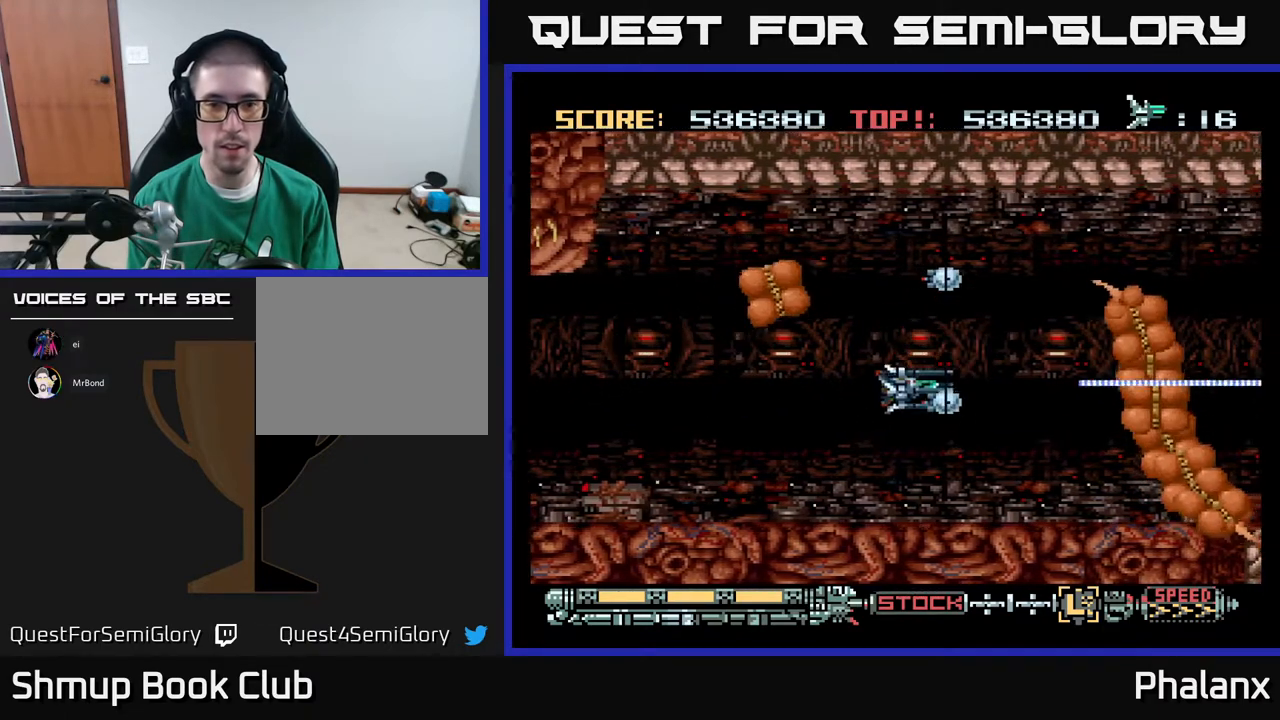
{"buttons": ["A", "DPAD_UP", "DPAD_LEFT"], "right_stick": "center", "events": [[83, "DPAD_DOWN", "up"], [367, "DPAD_UP", "down"]]}
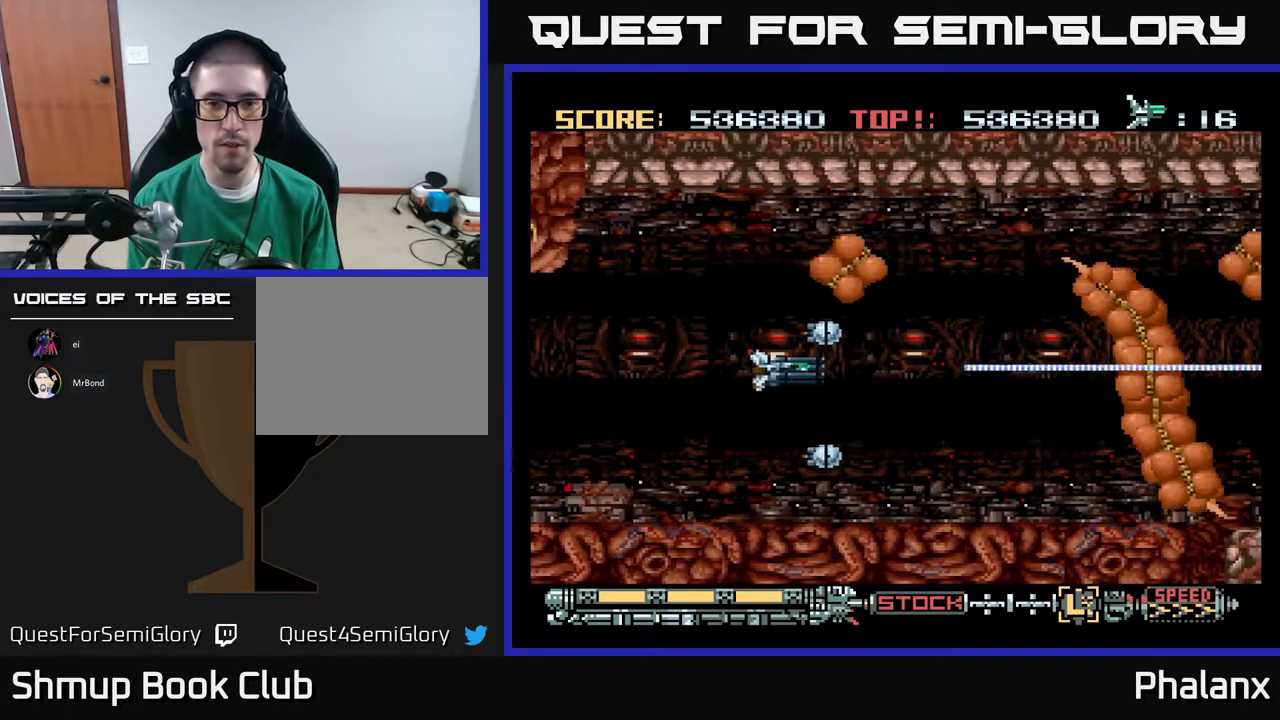
{"buttons": ["A", "DPAD_UP", "DPAD_RIGHT"], "right_stick": "center", "events": [[50, "DPAD_LEFT", "up"], [400, "DPAD_RIGHT", "down"]]}
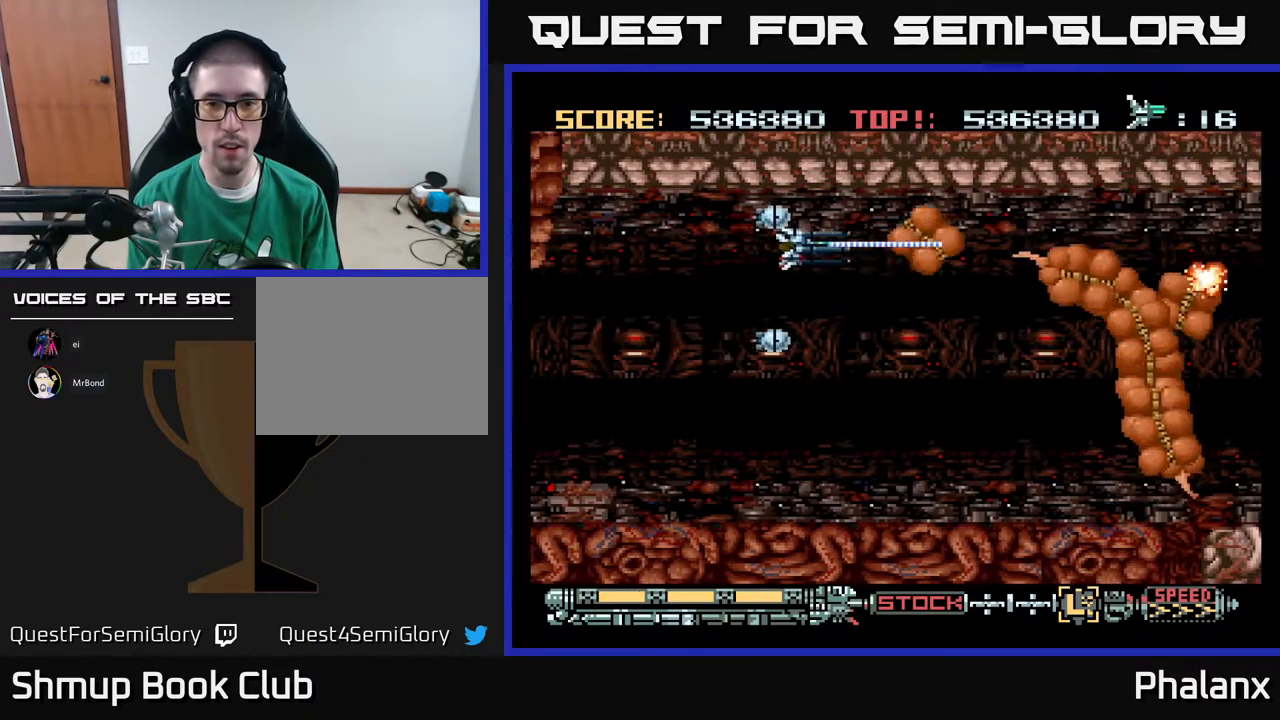
{"buttons": ["A", "DPAD_DOWN"], "right_stick": "center", "events": [[50, "DPAD_UP", "up"], [100, "DPAD_RIGHT", "up"], [300, "DPAD_DOWN", "down"], [367, "DPAD_RIGHT", "down"], [417, "DPAD_RIGHT", "up"]]}
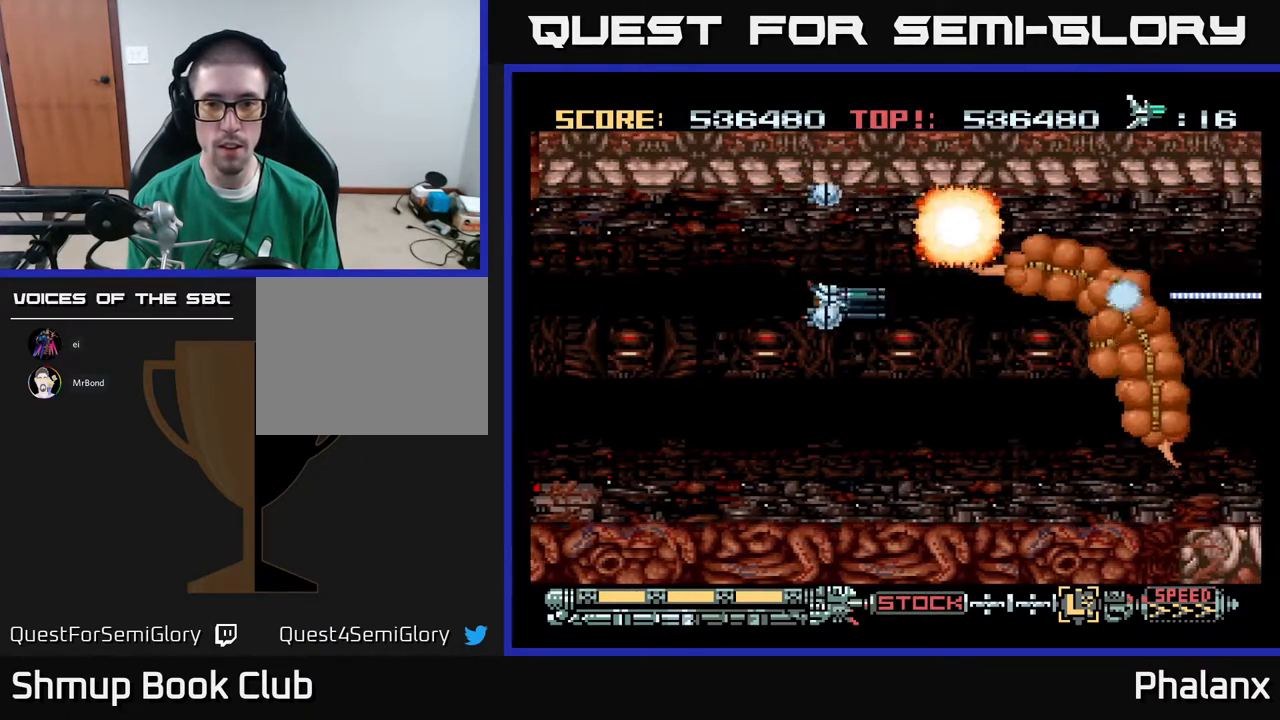
{"buttons": ["A"], "right_stick": "center", "events": [[117, "DPAD_RIGHT", "down"], [267, "DPAD_RIGHT", "up"], [333, "DPAD_DOWN", "up"]]}